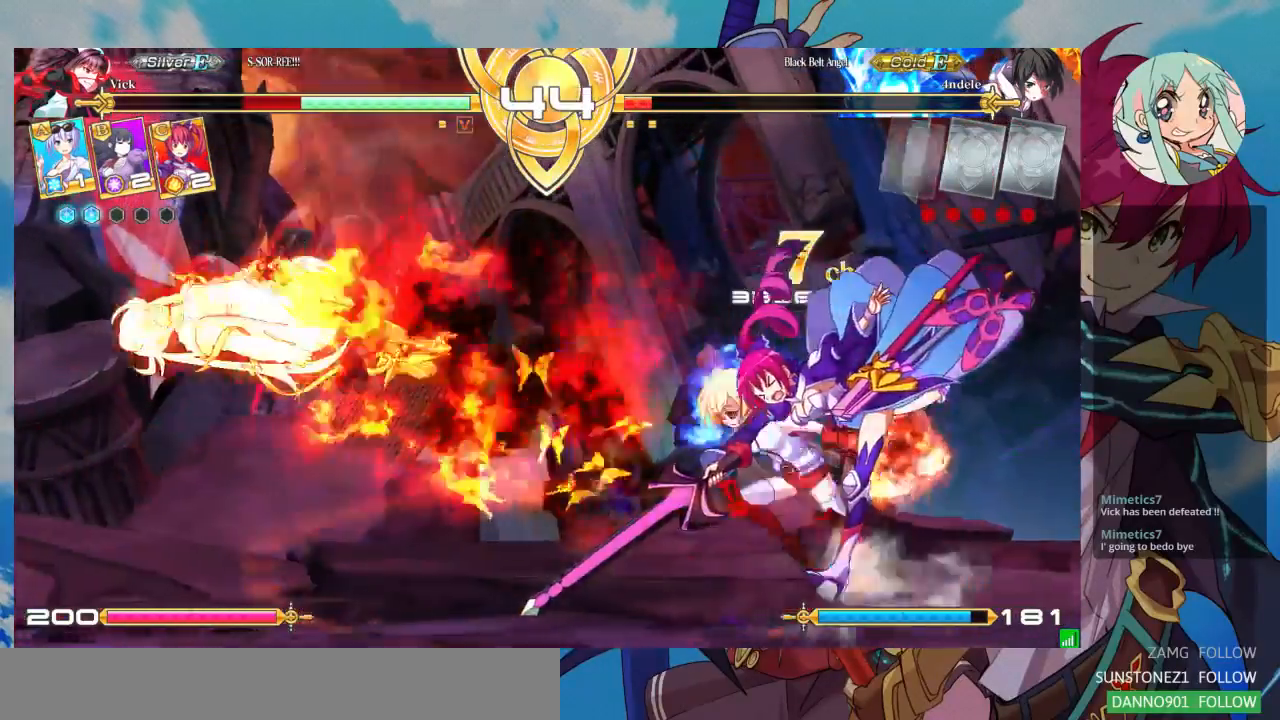
Gameplay with a controller (arcade stick); each line is a JSON object with the inputs held at the frame after it. "events" lists button and stick changes between this image and that frame as [ms after this image, input, new state], when the widget could be followed in between. Not read: L3 R3.
{"buttons": ["SQUARE"], "left_stick": "down-left", "events": [[267, "SQUARE", "down"]]}
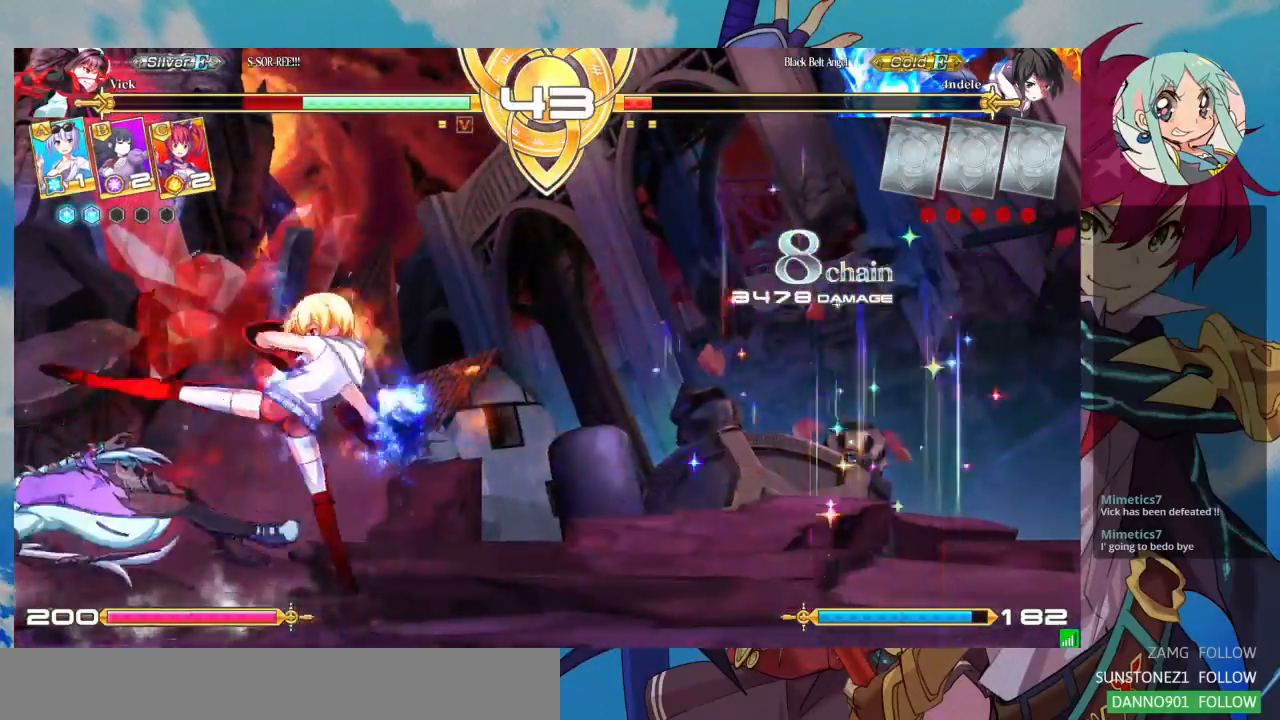
{"buttons": [], "left_stick": "down-left", "events": [[67, "SQUARE", "up"]]}
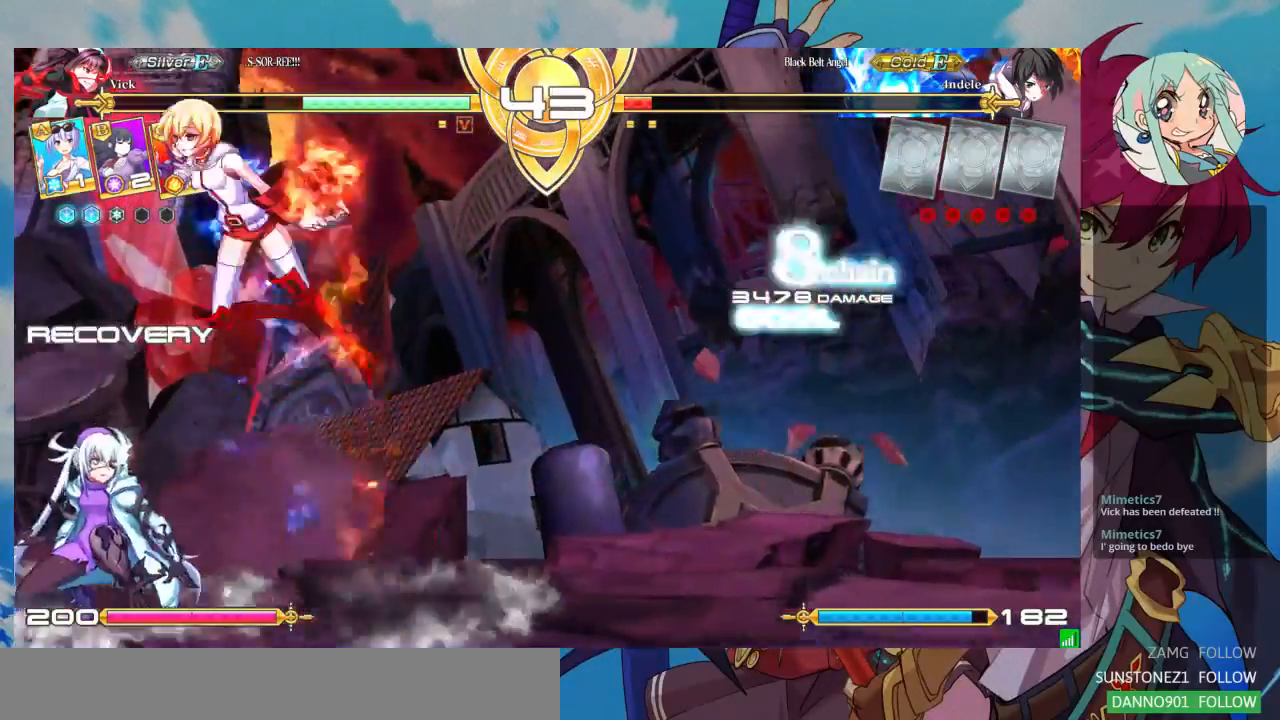
{"buttons": [], "left_stick": "left", "events": [[300, "left_stick", "left"]]}
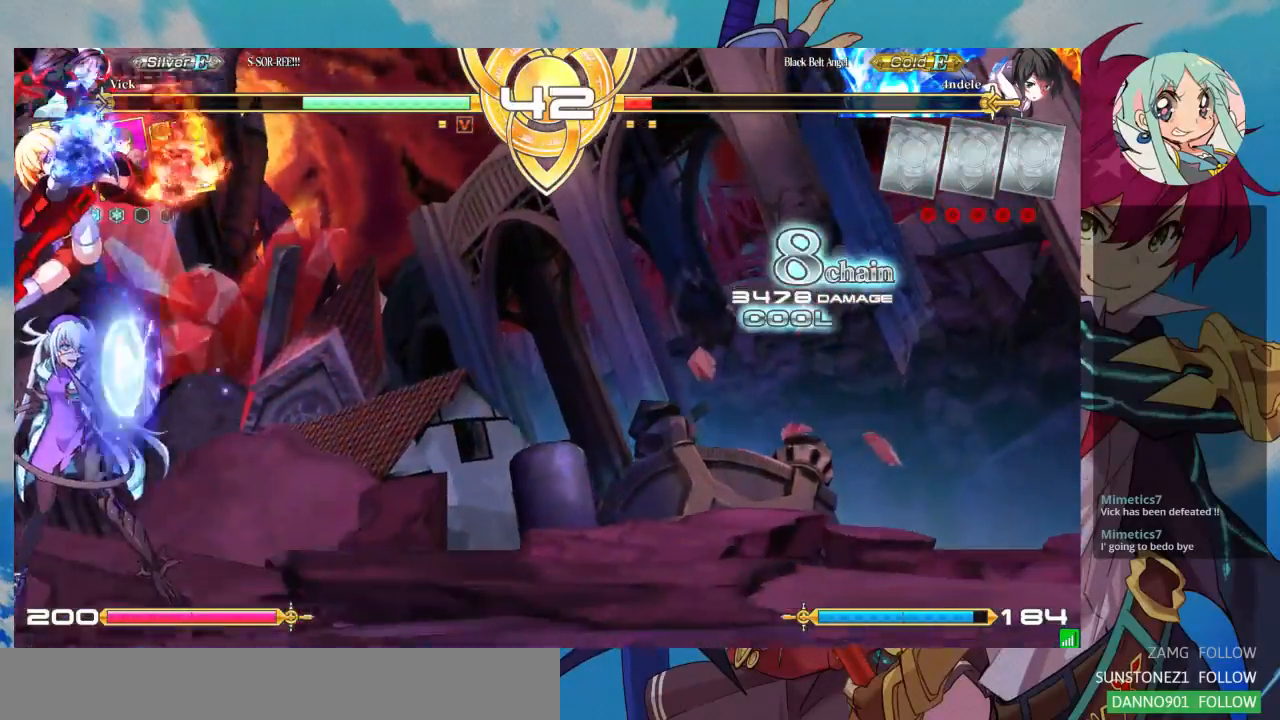
{"buttons": [], "left_stick": "center"}
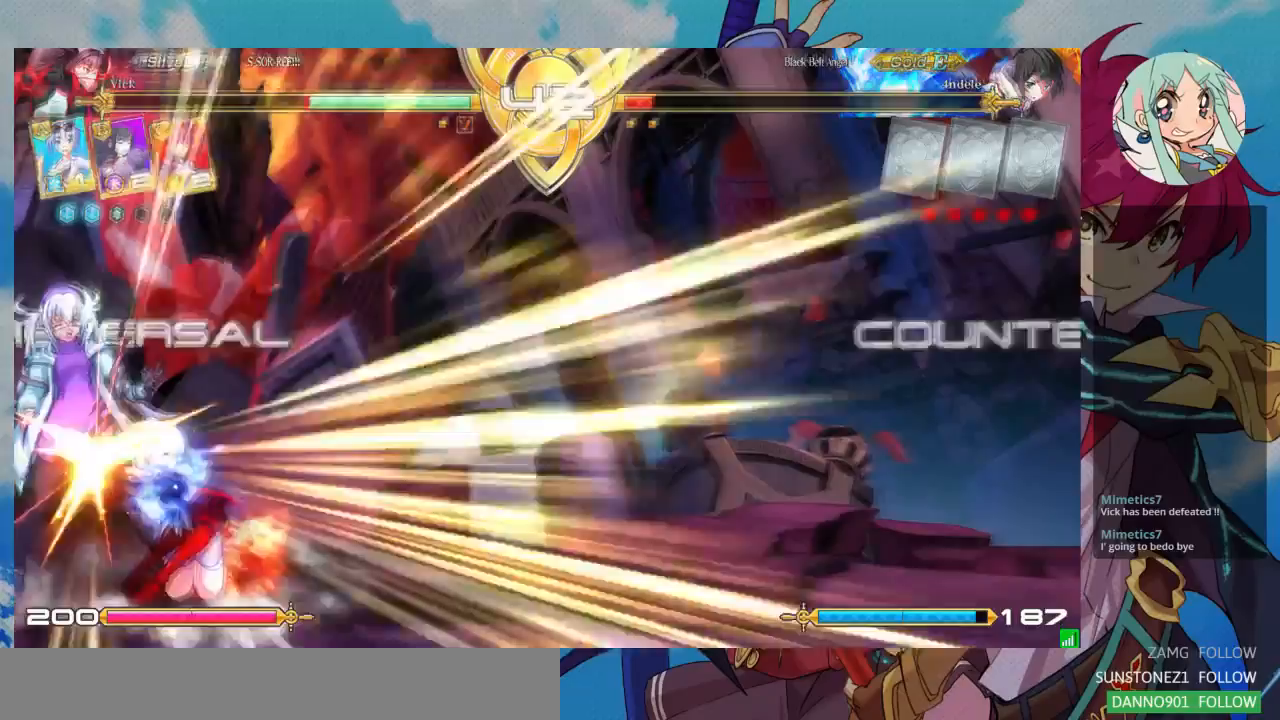
{"buttons": [], "left_stick": "down-left", "events": [[67, "left_stick", "down"], [133, "left_stick", "down-left"]]}
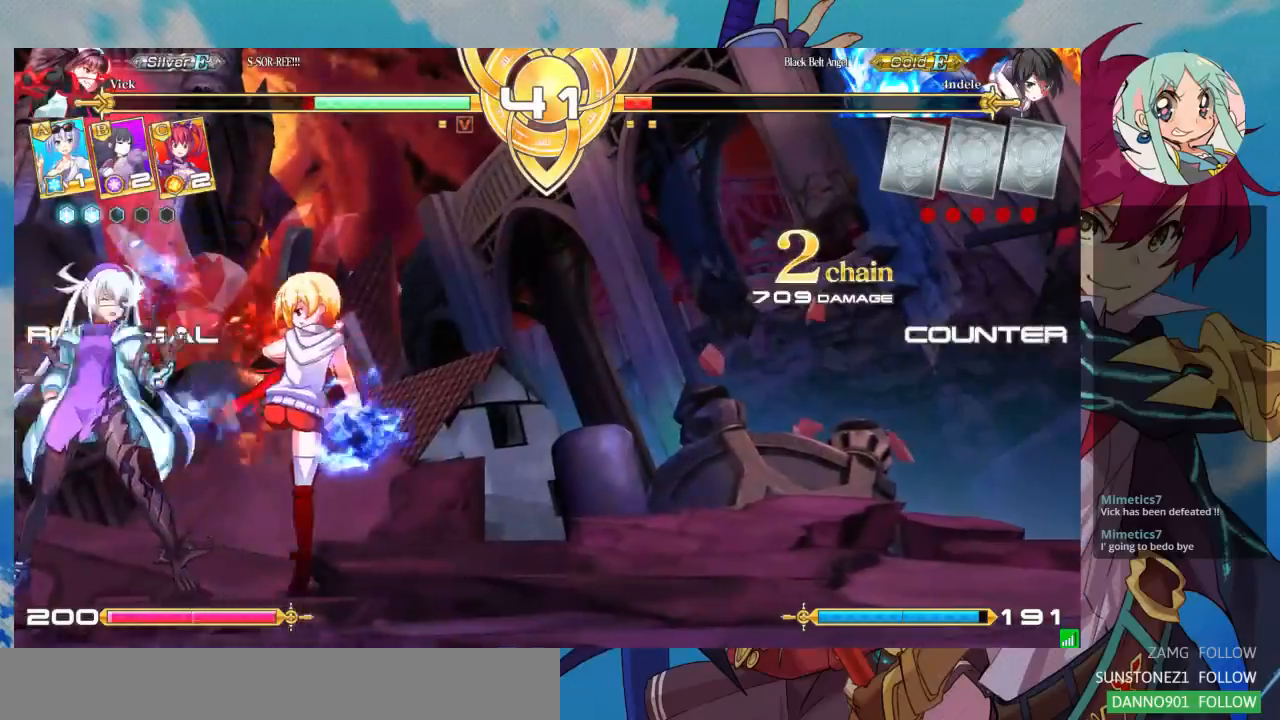
{"buttons": [], "left_stick": "down-left", "events": []}
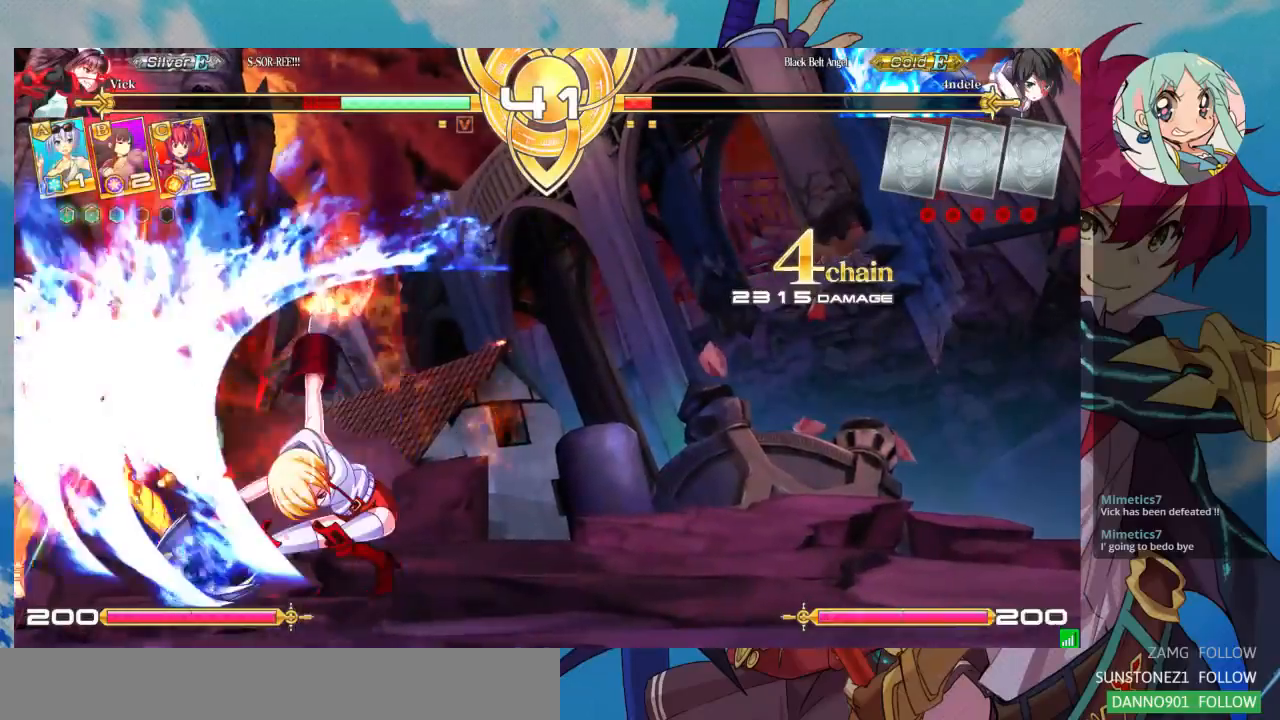
{"buttons": [], "left_stick": "down-left", "events": []}
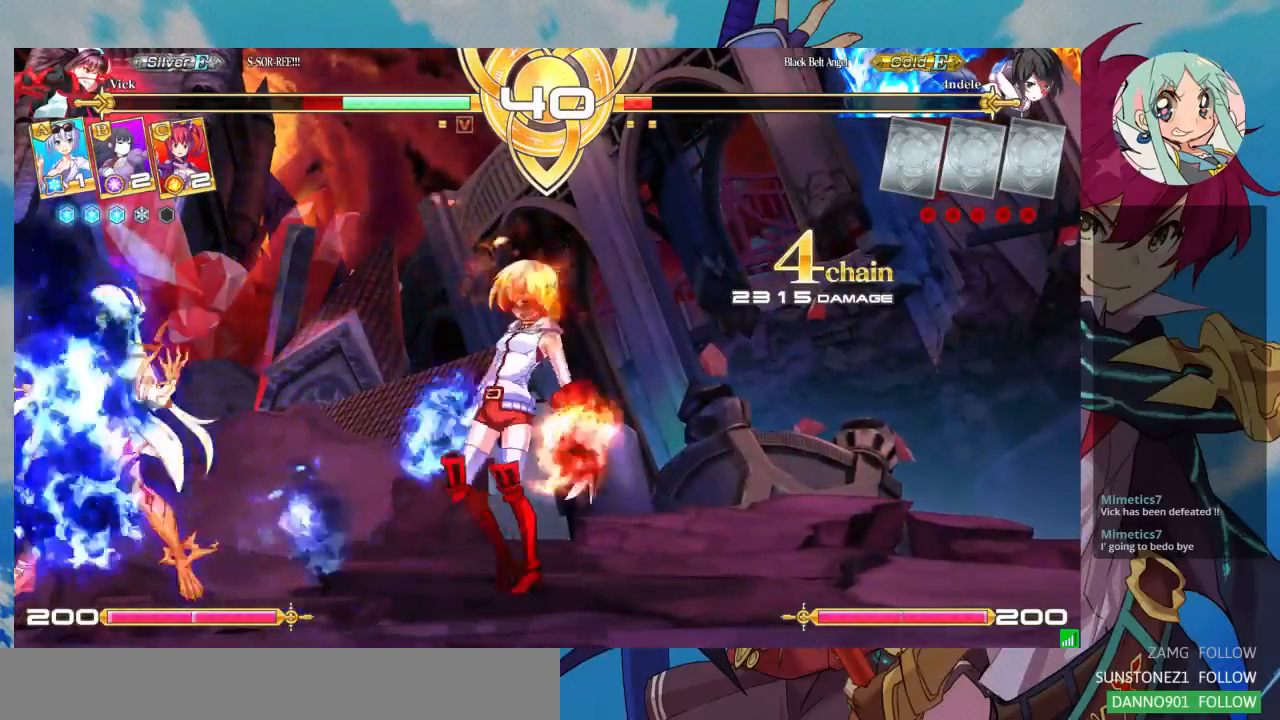
{"buttons": [], "left_stick": "right", "events": [[500, "left_stick", "right"]]}
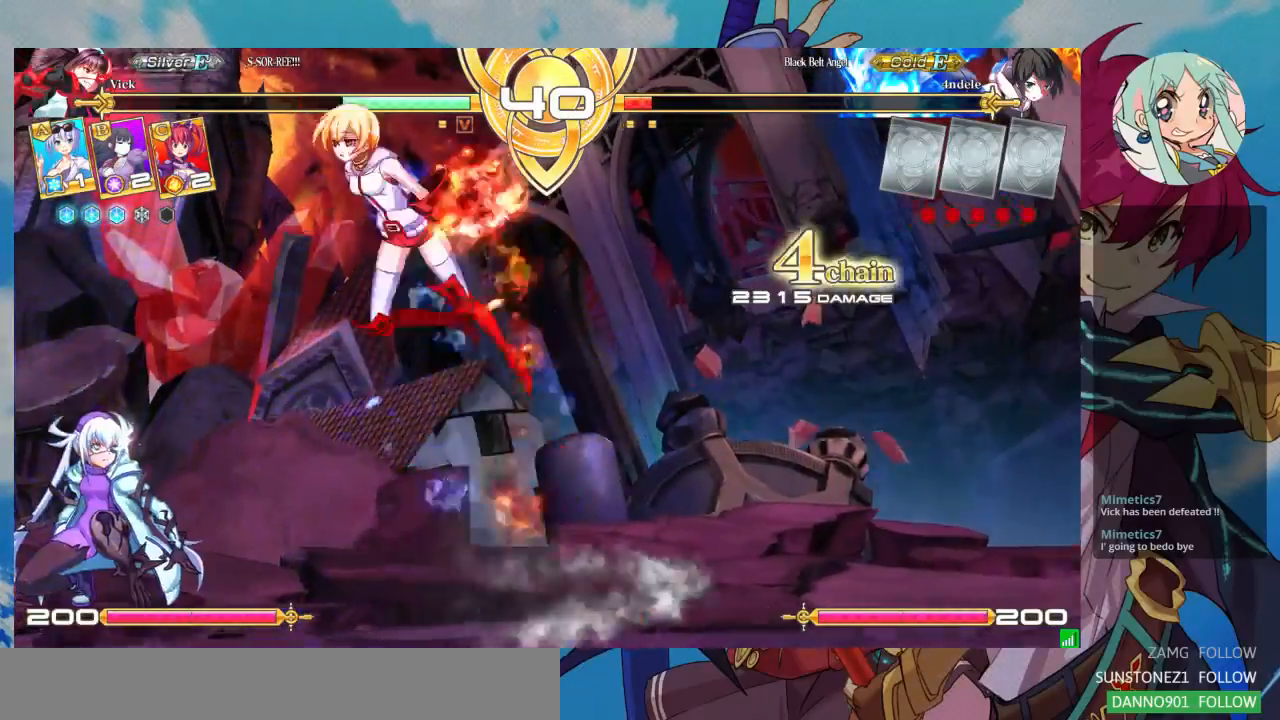
{"buttons": [], "left_stick": "center", "events": [[67, "left_stick", "down"], [200, "SQUARE", "down"], [200, "TRIANGLE", "down"], [200, "left_stick", "right"], [233, "SQUARE", "up"], [233, "TRIANGLE", "up"], [267, "left_stick", "center"]]}